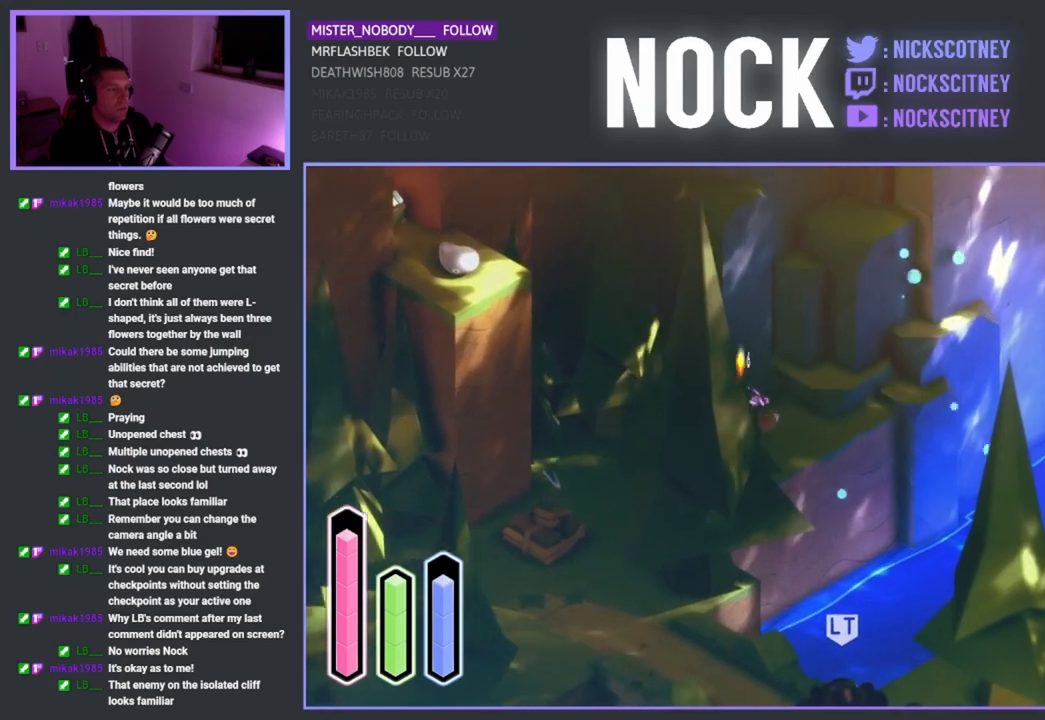
Gameplay with a controller (PlayStation layout); each line is a JSON object with the inputs held at the frame after it. "events" lists button and stick changes between this image and that frame as [ms after this image, input, new state], when the widget could be followed in between.
{"buttons": [], "left_stick": "down-left", "right_stick": "center", "events": []}
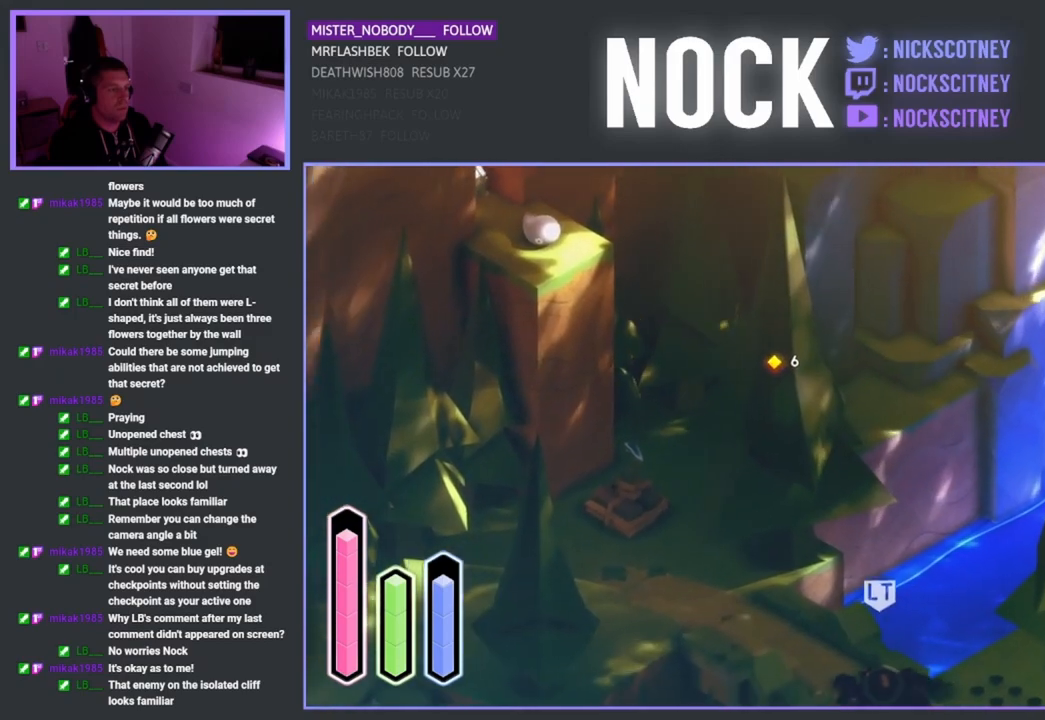
{"buttons": [], "left_stick": "down-left", "right_stick": "center", "events": []}
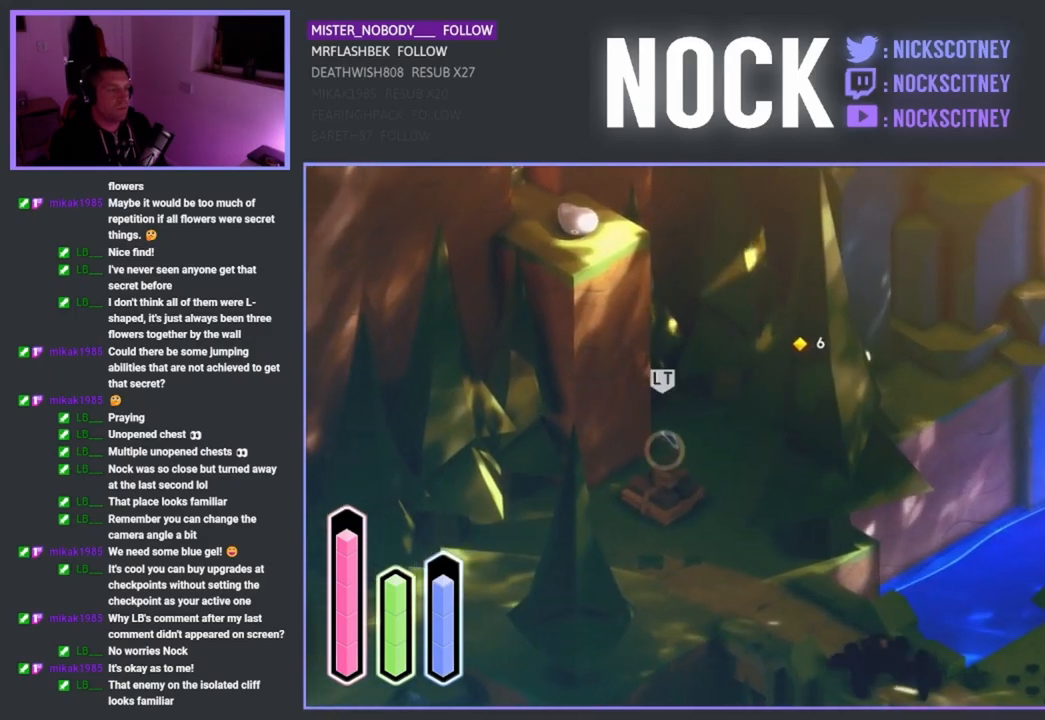
{"buttons": [], "left_stick": "down-left", "right_stick": "center", "events": [[17, "left_stick", "up-left"], [300, "left_stick", "down-left"]]}
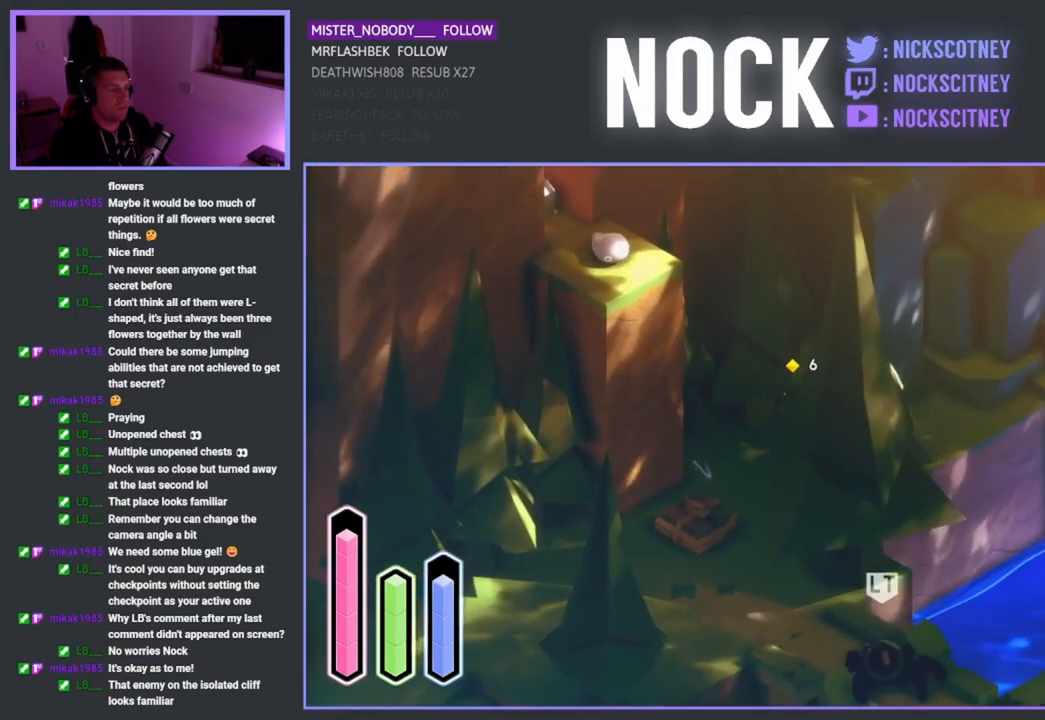
{"buttons": [], "left_stick": "down", "right_stick": "center", "events": [[383, "left_stick", "down"]]}
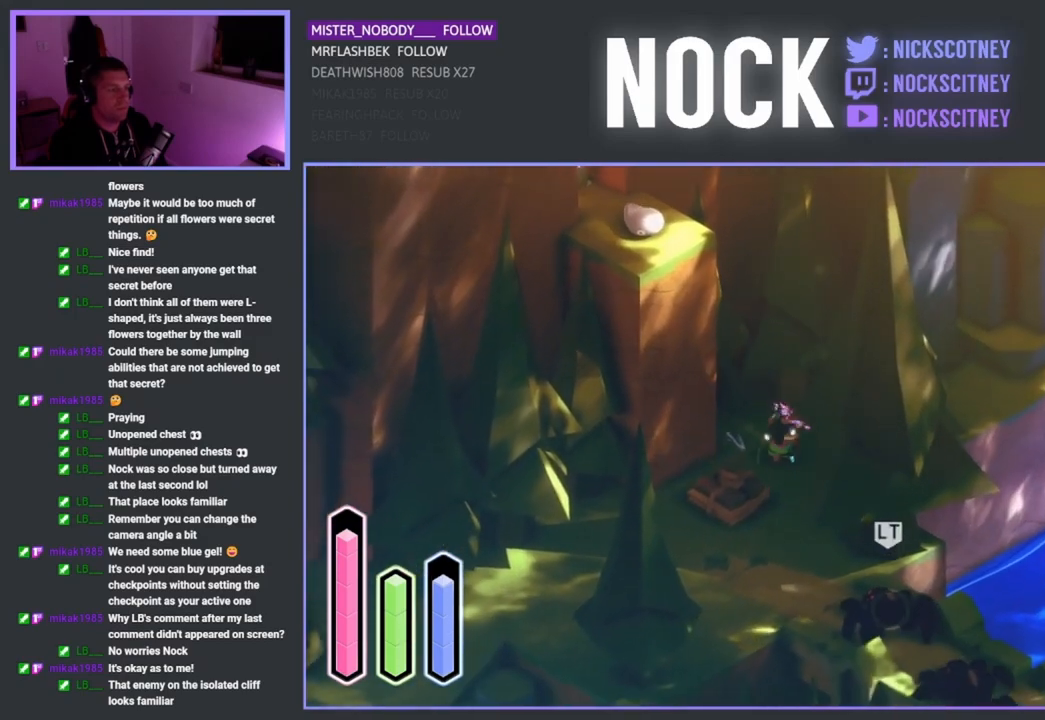
{"buttons": [], "left_stick": "down", "right_stick": "center", "events": []}
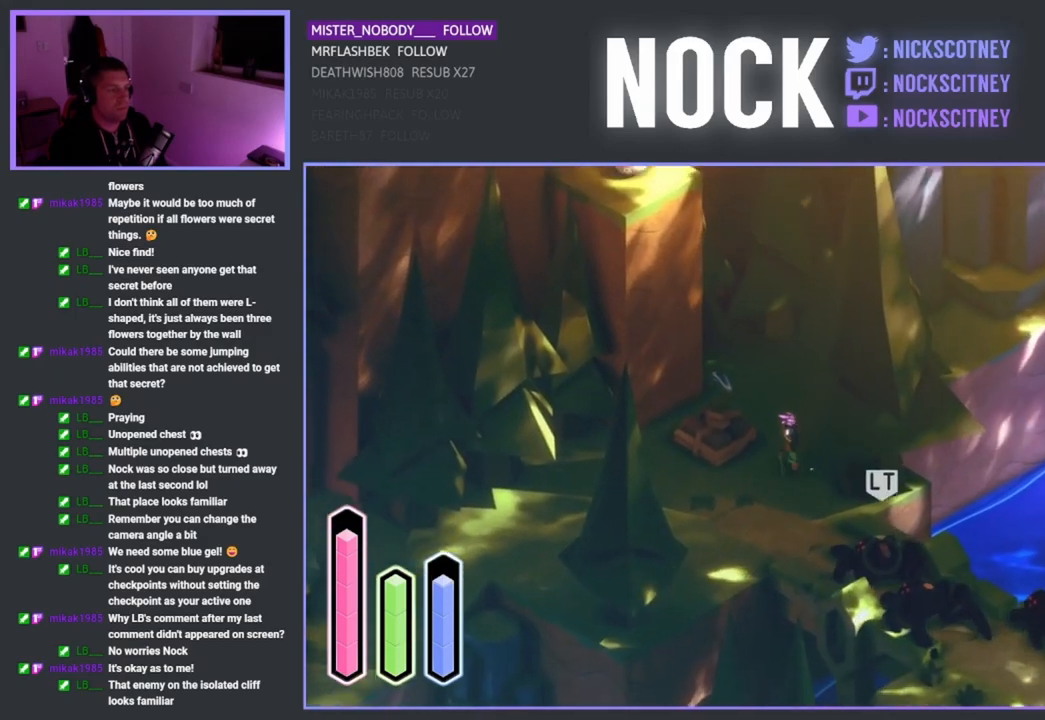
{"buttons": [], "left_stick": "down-right", "right_stick": "center", "events": [[150, "left_stick", "down-right"]]}
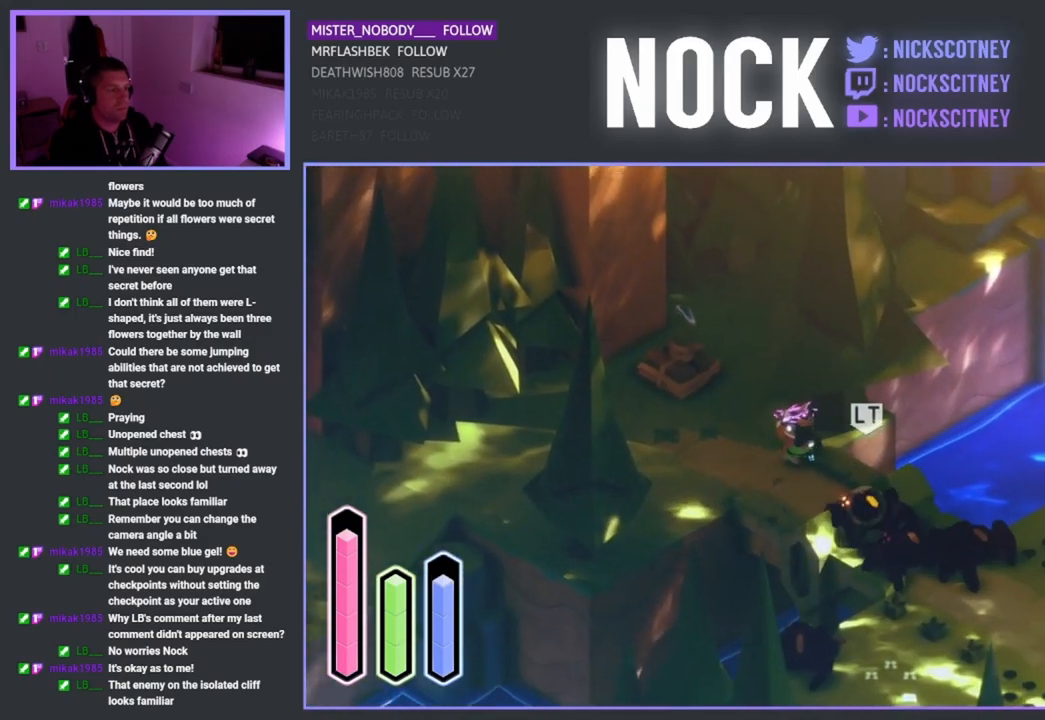
{"buttons": [], "left_stick": "down-right", "right_stick": "center", "events": [[83, "SQUARE", "down"], [250, "SQUARE", "up"], [333, "SQUARE", "down"], [483, "SQUARE", "up"]]}
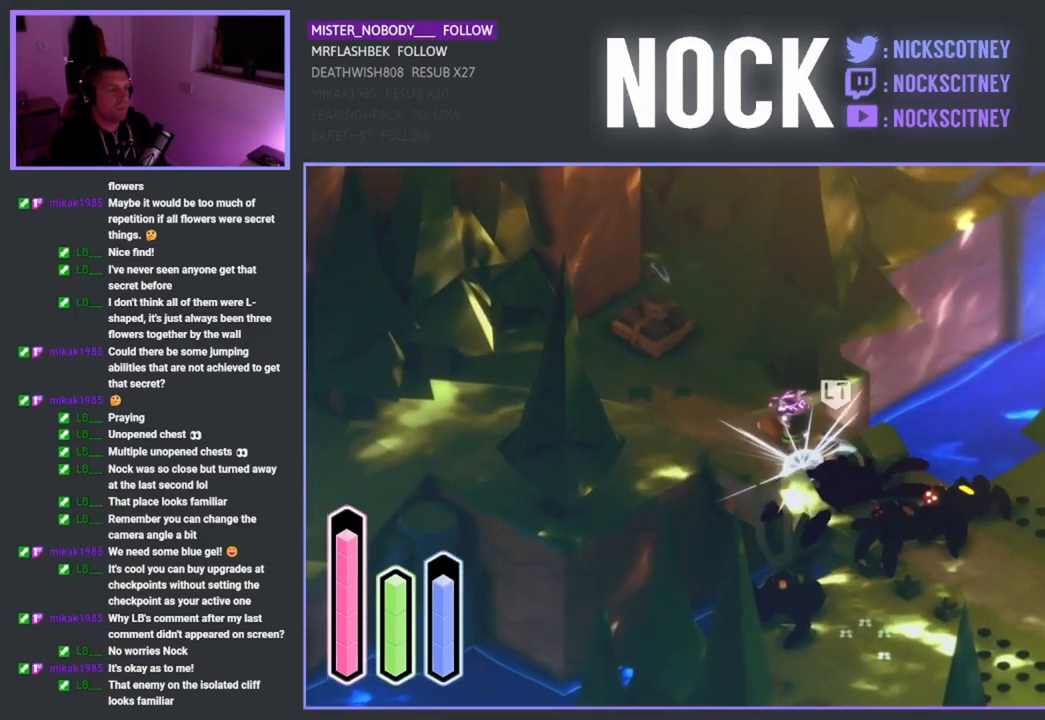
{"buttons": ["SQUARE"], "left_stick": "down-right", "right_stick": "center", "events": [[67, "SQUARE", "down"], [200, "SQUARE", "up"], [250, "SQUARE", "down"], [400, "SQUARE", "up"], [467, "SQUARE", "down"]]}
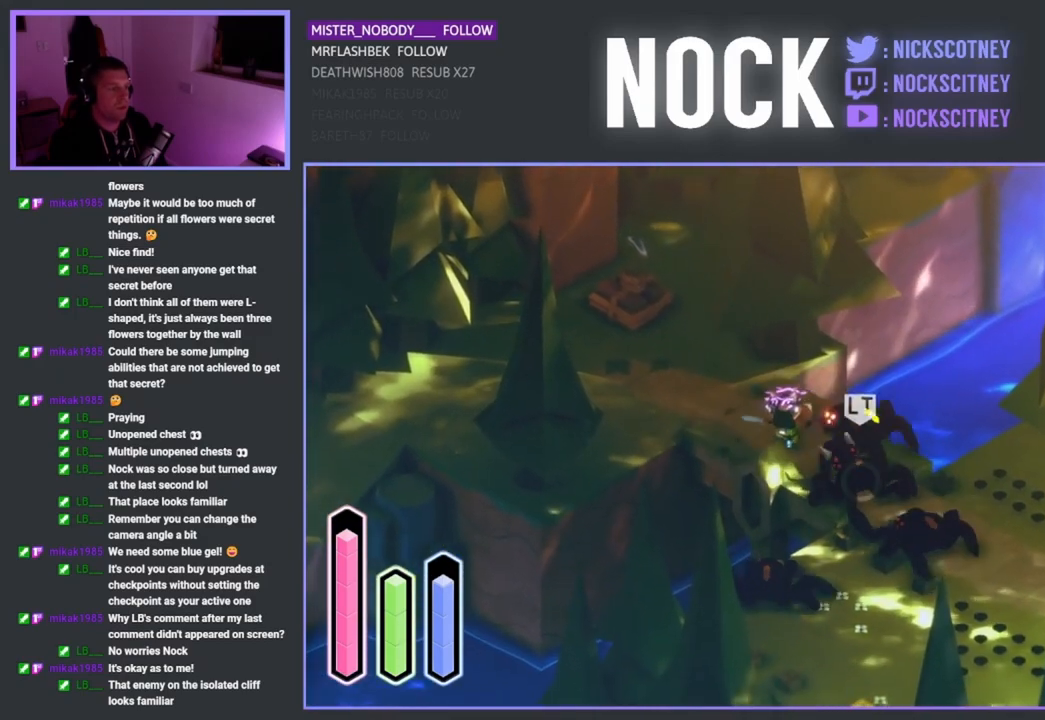
{"buttons": ["SQUARE", "L2", "R2"], "left_stick": "down-right", "right_stick": "center", "events": [[83, "SQUARE", "up"], [150, "SQUARE", "down"], [183, "L2", "down"], [183, "R2", "down"], [383, "SQUARE", "up"], [467, "SQUARE", "down"]]}
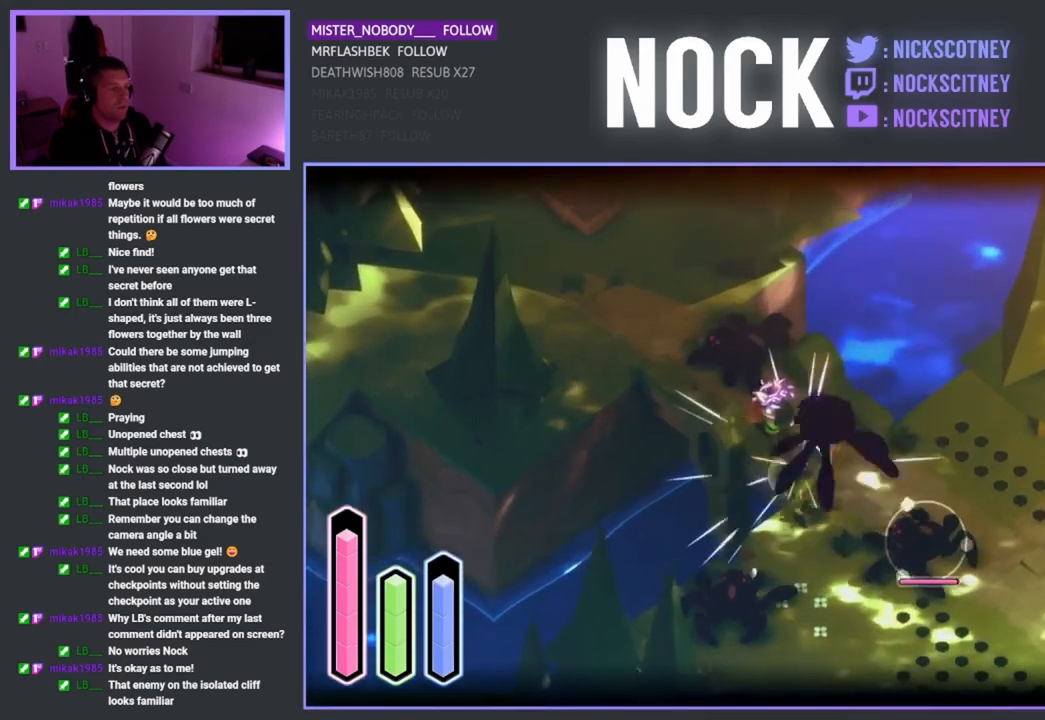
{"buttons": ["SQUARE", "L2"], "left_stick": "up-left", "right_stick": "center", "events": [[33, "R2", "up"], [50, "left_stick", "right"], [67, "SQUARE", "up"], [167, "SQUARE", "down"], [217, "SQUARE", "up"], [233, "left_stick", "up-left"], [267, "L2", "up"], [283, "SQUARE", "down"], [317, "L2", "down"], [333, "SQUARE", "up"], [433, "SQUARE", "down"]]}
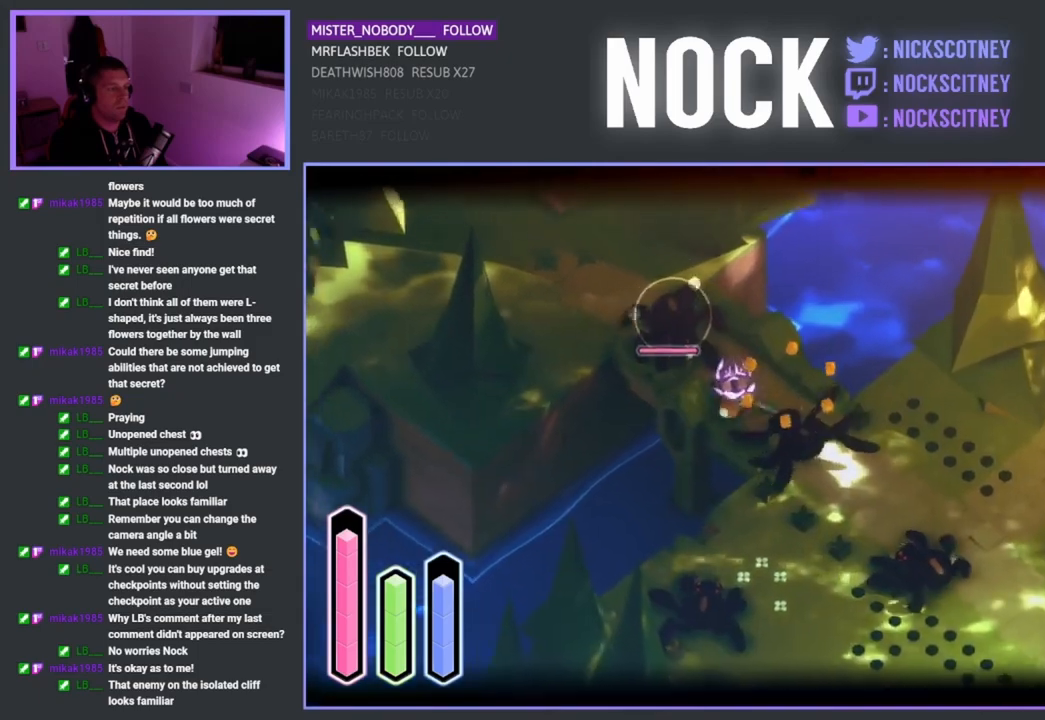
{"buttons": ["SQUARE", "L2"], "left_stick": "up-left", "right_stick": "center", "events": [[67, "SQUARE", "up"], [133, "SQUARE", "down"], [233, "SQUARE", "up"], [317, "SQUARE", "down"], [433, "SQUARE", "up"], [500, "SQUARE", "down"]]}
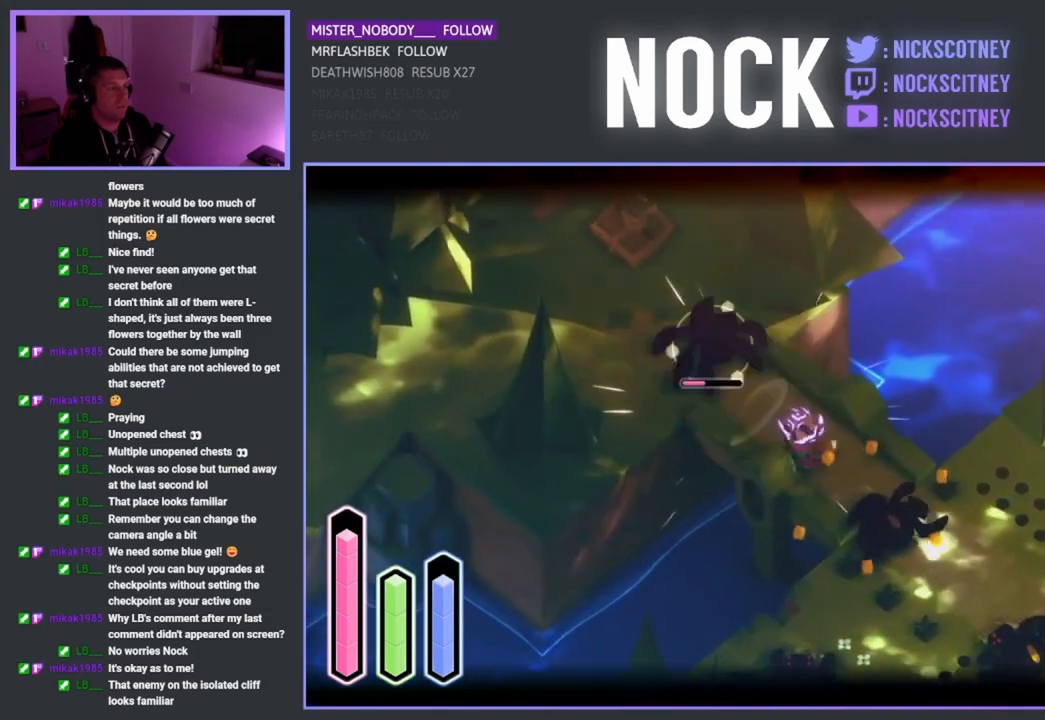
{"buttons": ["L2"], "left_stick": "up-left", "right_stick": "center", "events": [[150, "SQUARE", "up"], [267, "SQUARE", "down"], [417, "SQUARE", "up"]]}
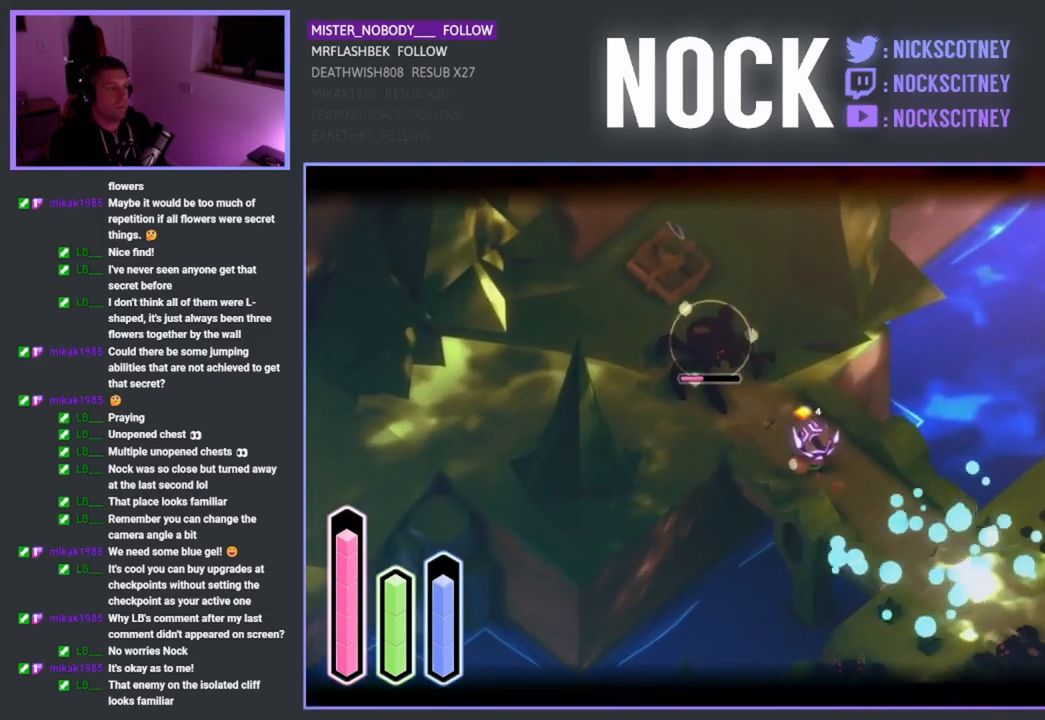
{"buttons": ["SQUARE", "L2"], "left_stick": "up-left", "right_stick": "center", "events": [[33, "CROSS", "down"], [167, "CROSS", "up"], [267, "SQUARE", "down"], [400, "SQUARE", "up"], [483, "SQUARE", "down"]]}
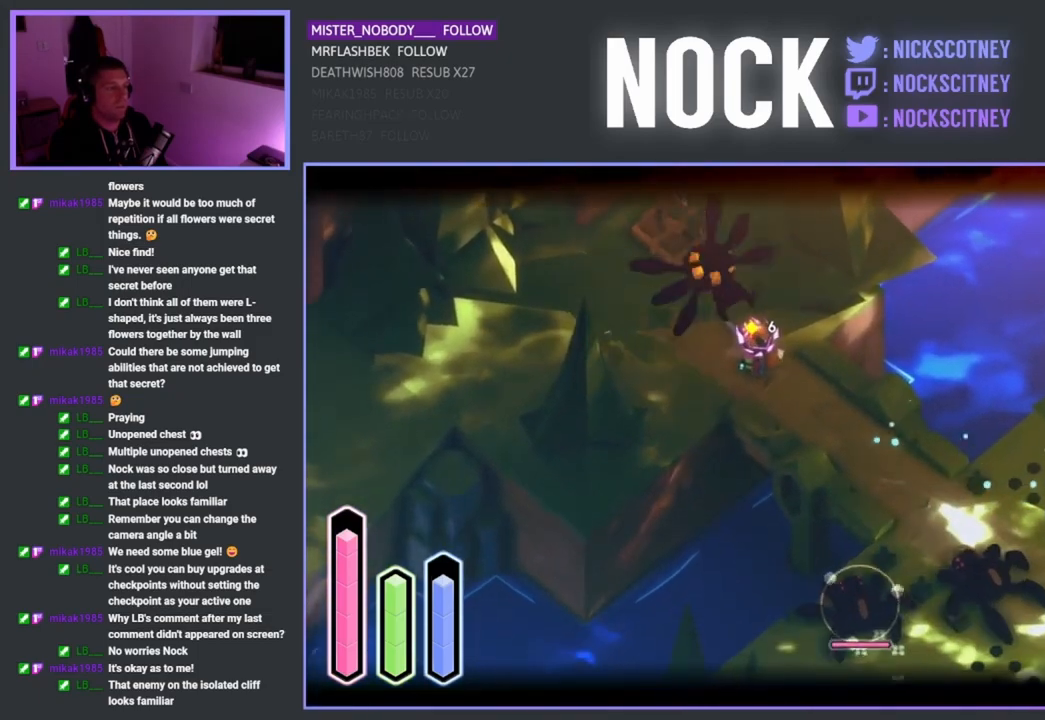
{"buttons": [], "left_stick": "down-right", "right_stick": "center", "events": [[50, "SQUARE", "up"], [183, "L2", "up"], [267, "left_stick", "down-left"], [367, "left_stick", "down-right"]]}
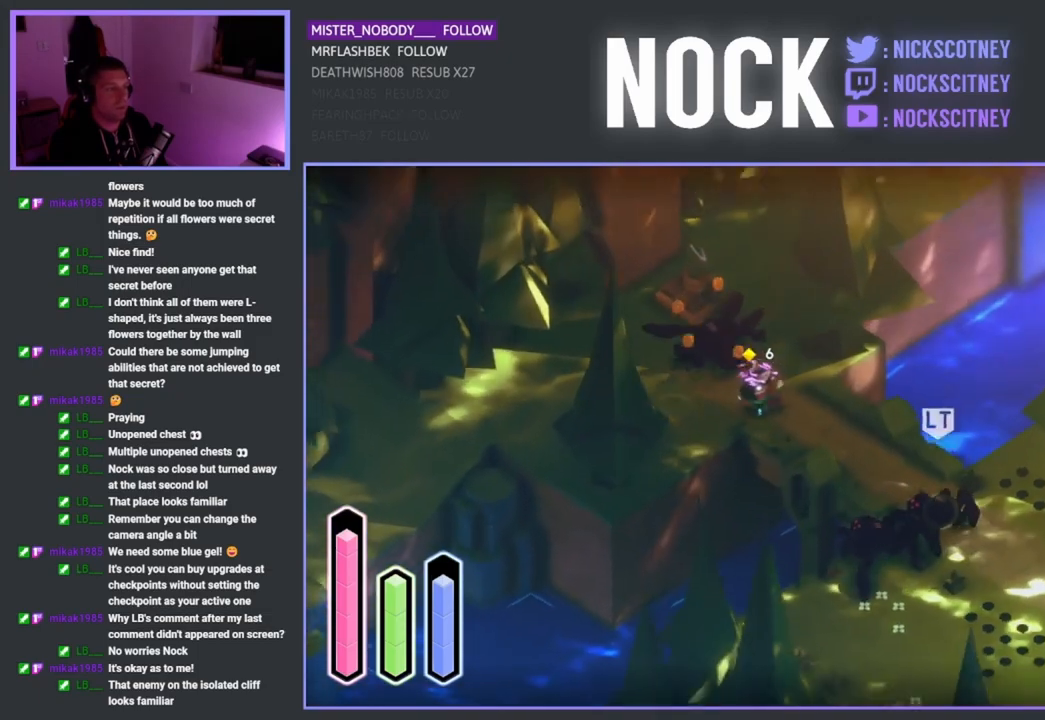
{"buttons": ["L2"], "left_stick": "down-right", "right_stick": "center", "events": [[67, "CROSS", "down"], [83, "L2", "down"], [133, "L2", "up"], [183, "CROSS", "up"], [333, "L2", "down"], [367, "SQUARE", "down"], [467, "SQUARE", "up"]]}
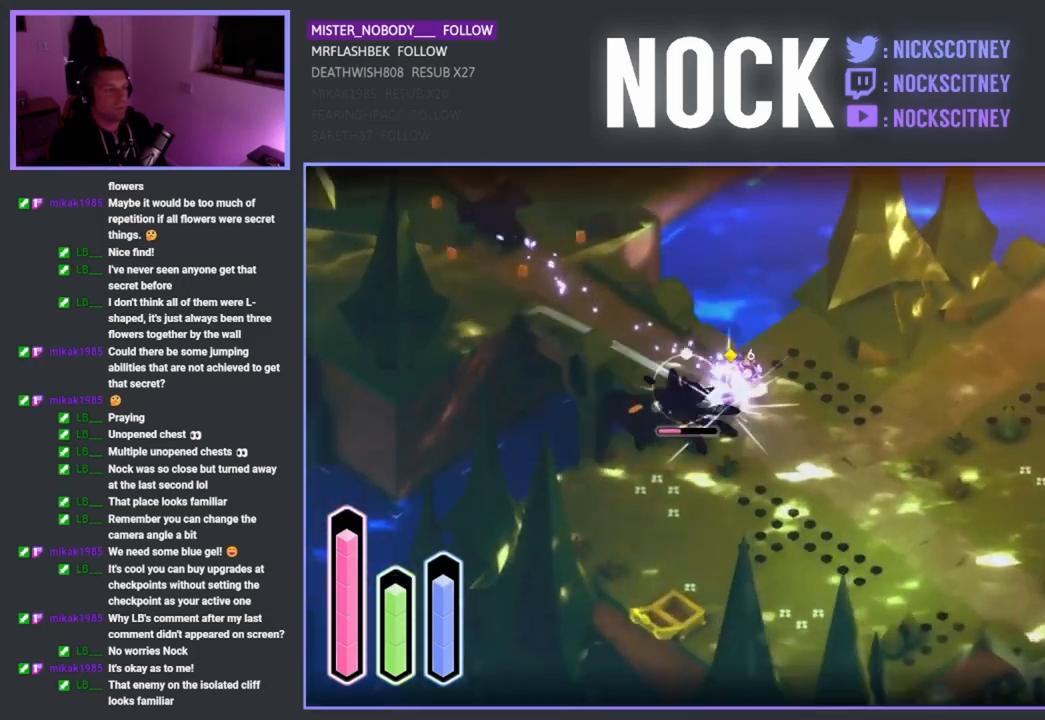
{"buttons": ["SQUARE", "L2"], "left_stick": "down-left", "right_stick": "center", "events": [[17, "left_stick", "down-left"], [67, "SQUARE", "down"], [83, "left_stick", "left"], [167, "SQUARE", "up"], [250, "SQUARE", "down"], [367, "SQUARE", "up"], [367, "left_stick", "down-left"], [433, "SQUARE", "down"]]}
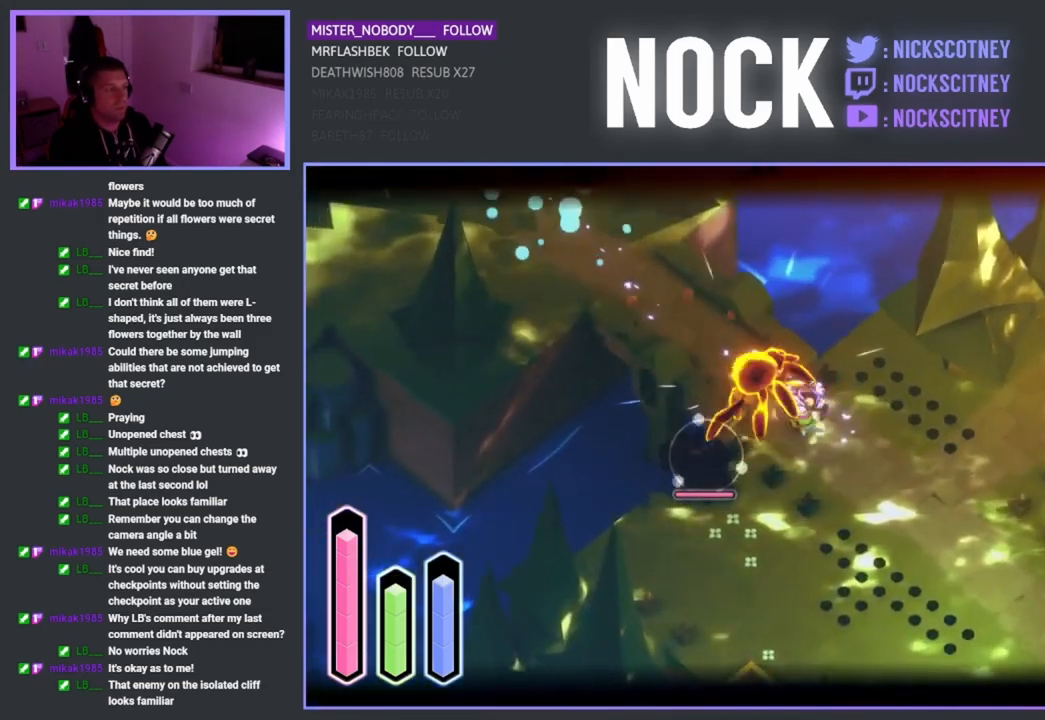
{"buttons": ["L2"], "left_stick": "down-left", "right_stick": "center", "events": [[67, "SQUARE", "up"], [133, "SQUARE", "down"], [250, "SQUARE", "up"], [317, "SQUARE", "down"], [450, "SQUARE", "up"]]}
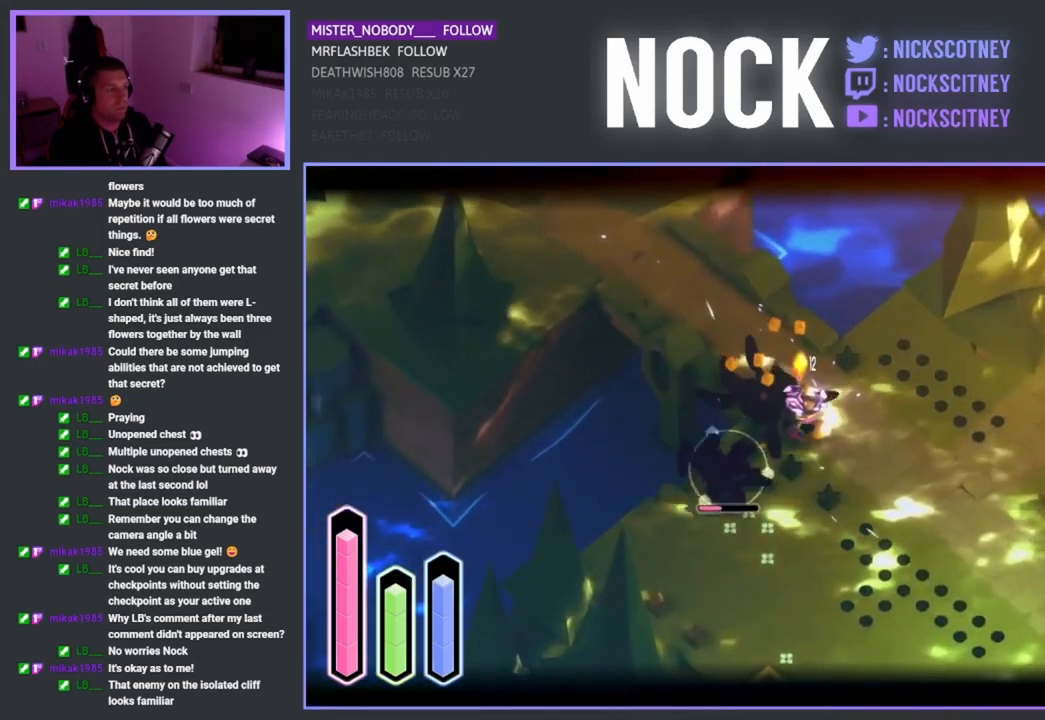
{"buttons": ["SQUARE", "L2"], "left_stick": "down-left", "right_stick": "center", "events": [[17, "SQUARE", "down"], [150, "SQUARE", "up"], [217, "SQUARE", "down"], [350, "SQUARE", "up"], [433, "SQUARE", "down"]]}
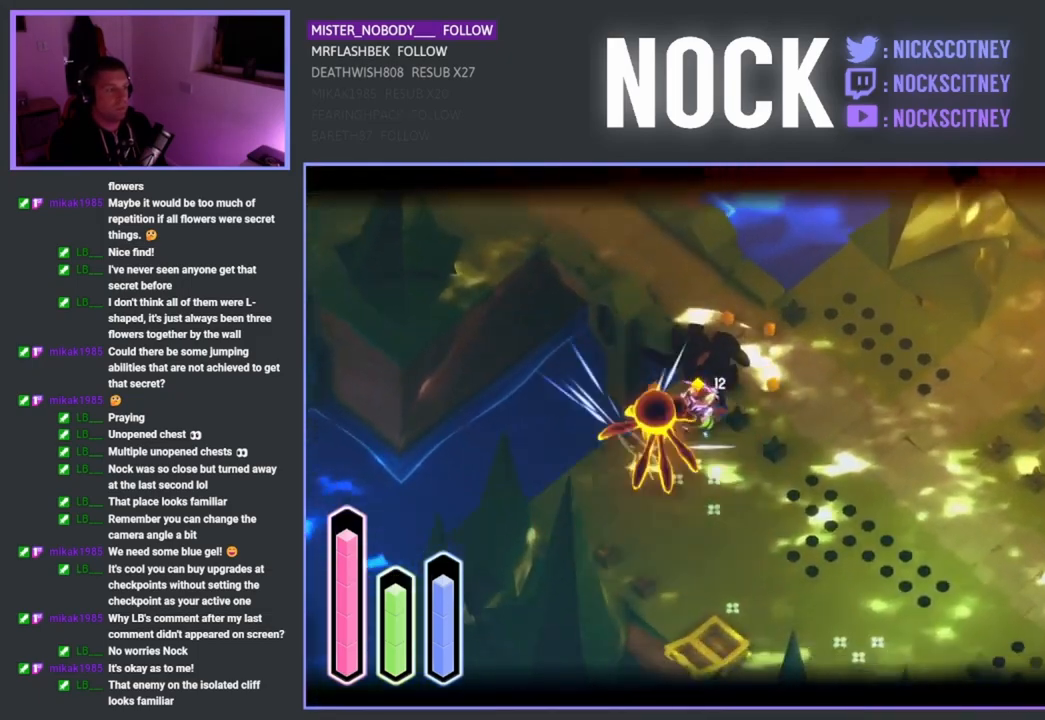
{"buttons": [], "left_stick": "center", "right_stick": "center", "events": [[67, "L2", "up"], [67, "SQUARE", "up"], [183, "left_stick", "center"]]}
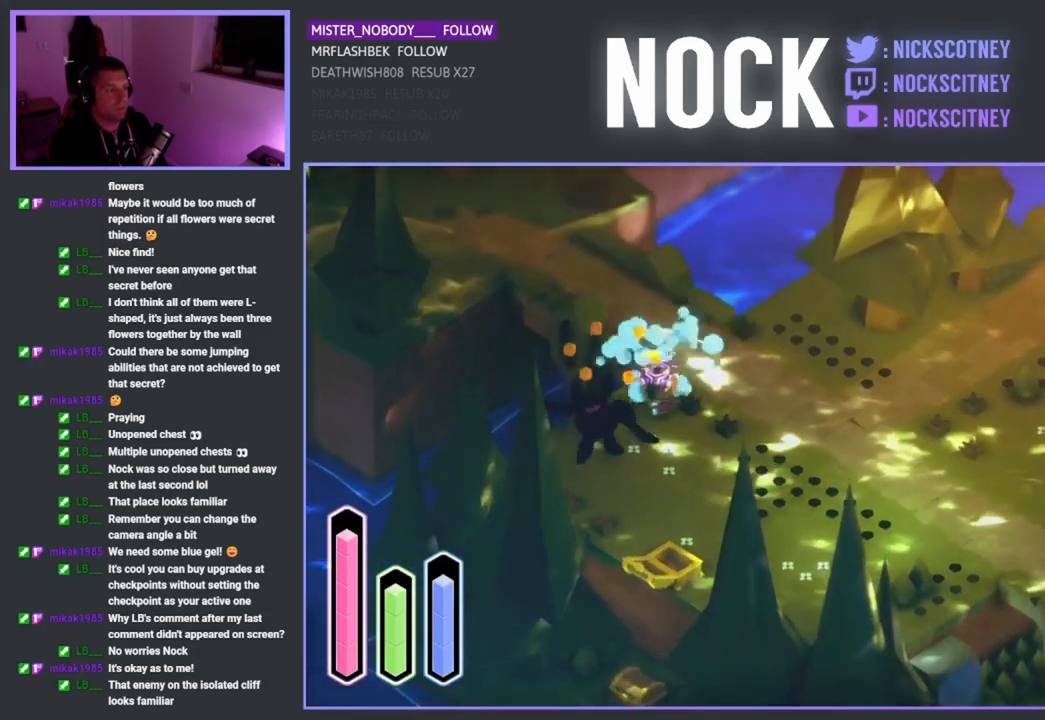
{"buttons": [], "left_stick": "center", "right_stick": "center", "events": []}
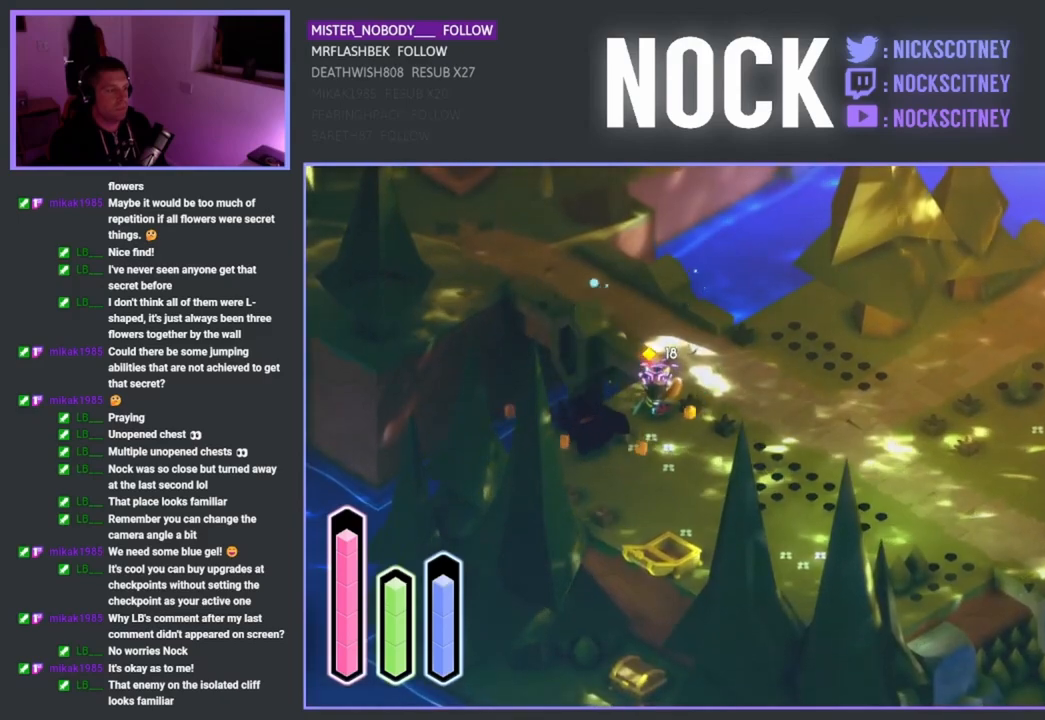
{"buttons": [], "left_stick": "center", "right_stick": "center", "events": []}
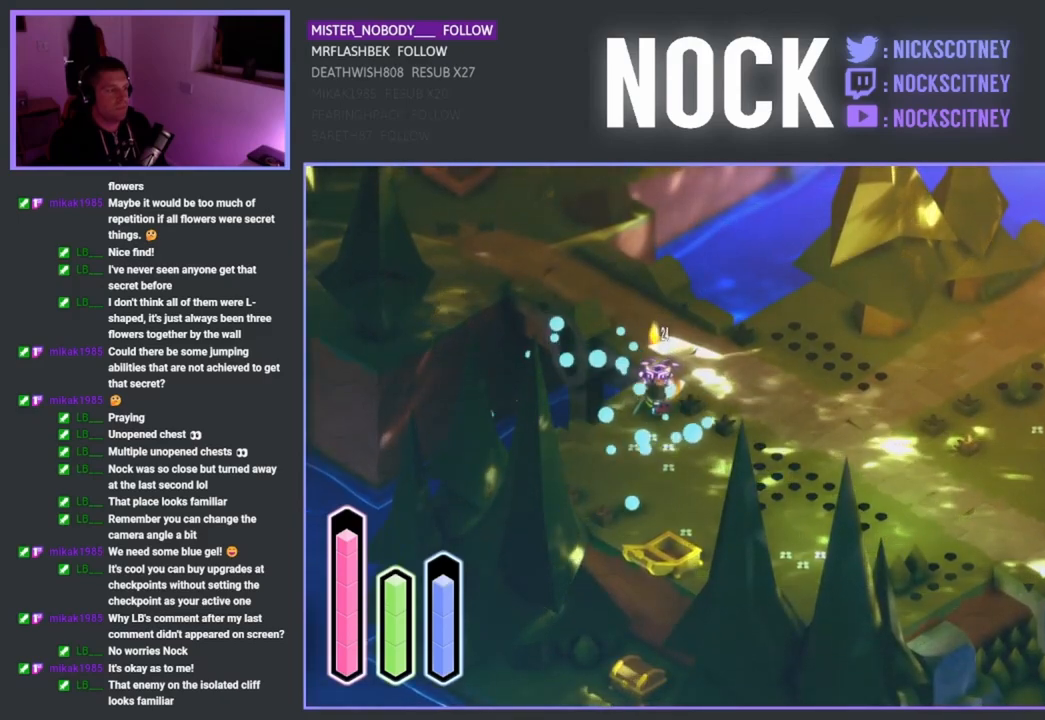
{"buttons": [], "left_stick": "center", "right_stick": "center", "events": []}
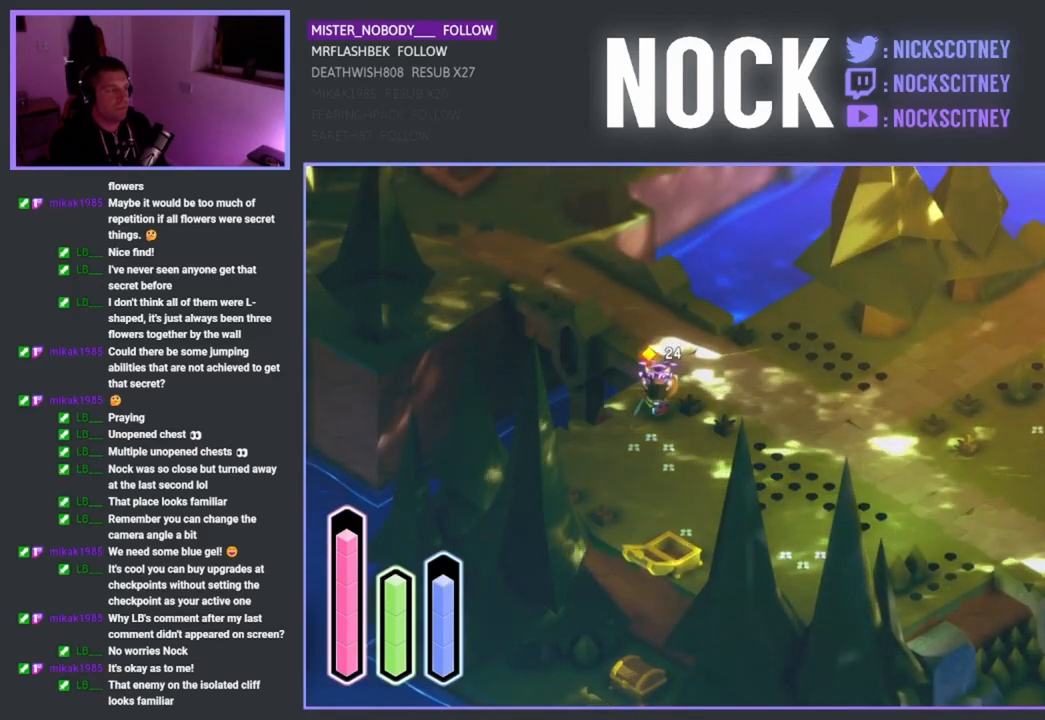
{"buttons": [], "left_stick": "center", "right_stick": "center", "events": []}
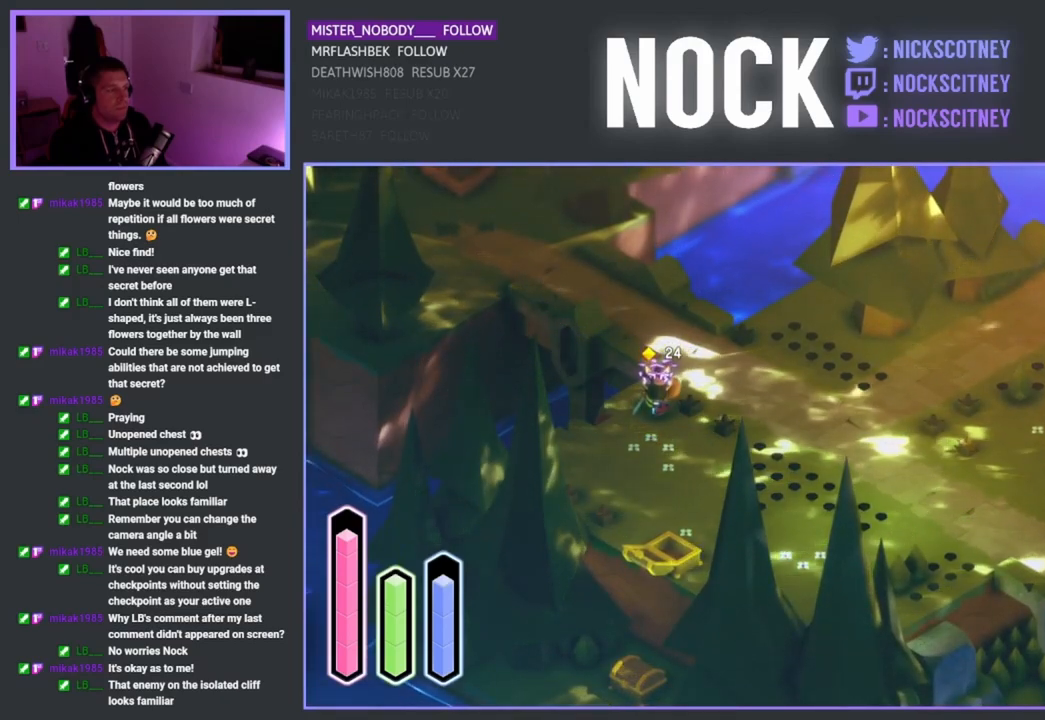
{"buttons": [], "left_stick": "center", "right_stick": "center", "events": []}
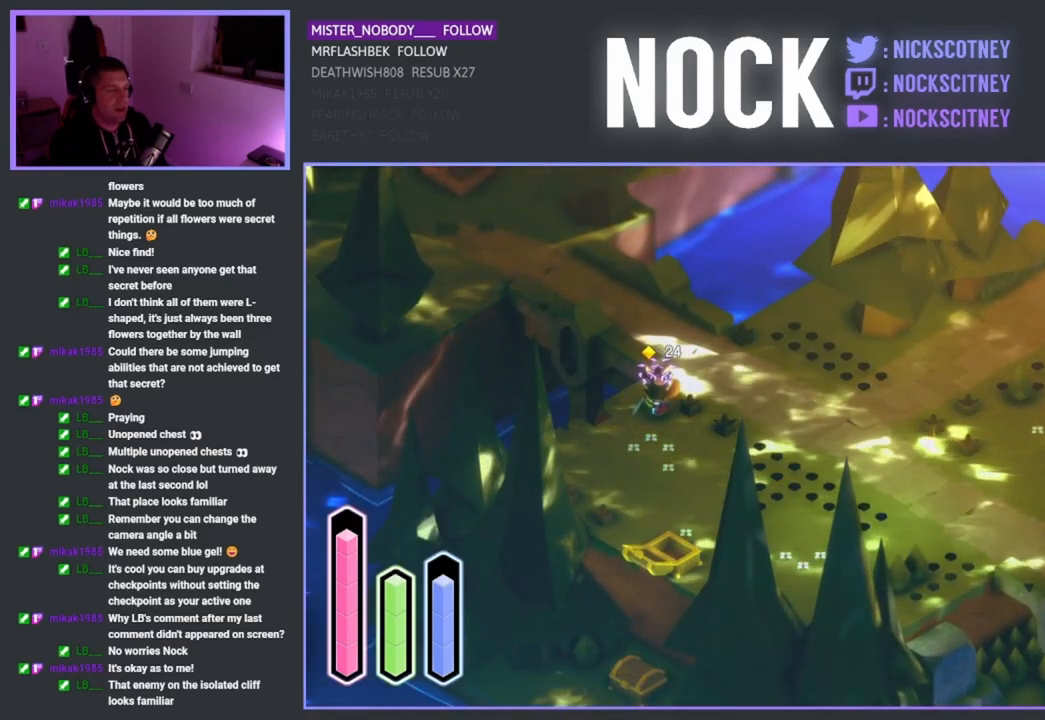
{"buttons": [], "left_stick": "down-left", "right_stick": "center", "events": [[367, "left_stick", "down-left"]]}
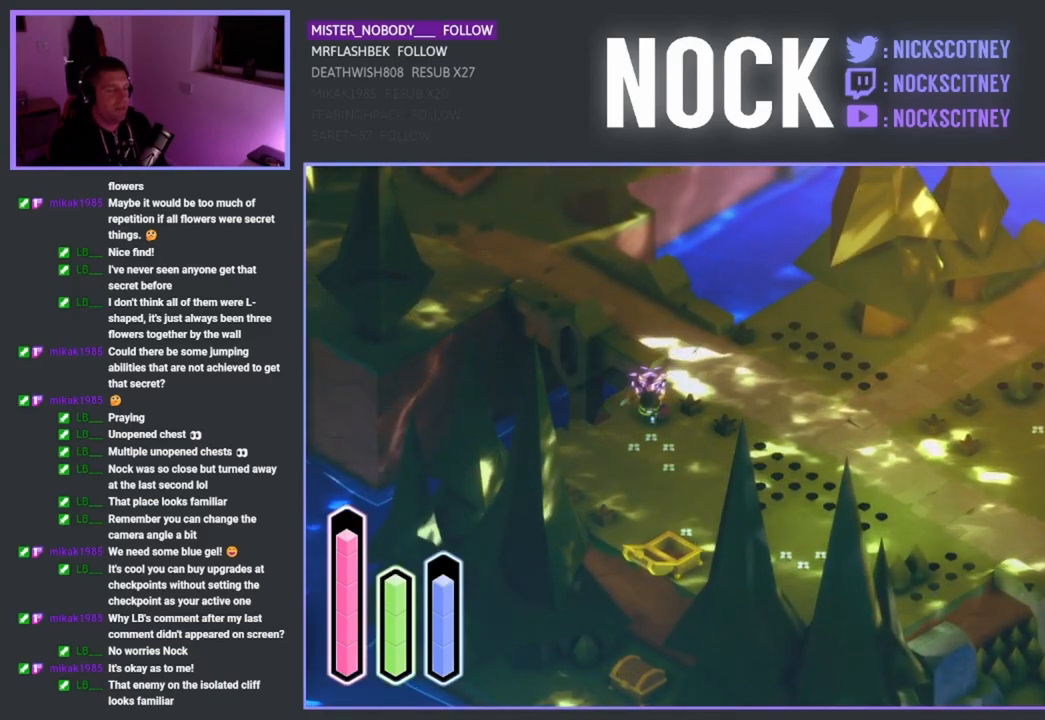
{"buttons": ["CROSS"], "left_stick": "down-left", "right_stick": "center", "events": [[483, "CROSS", "down"]]}
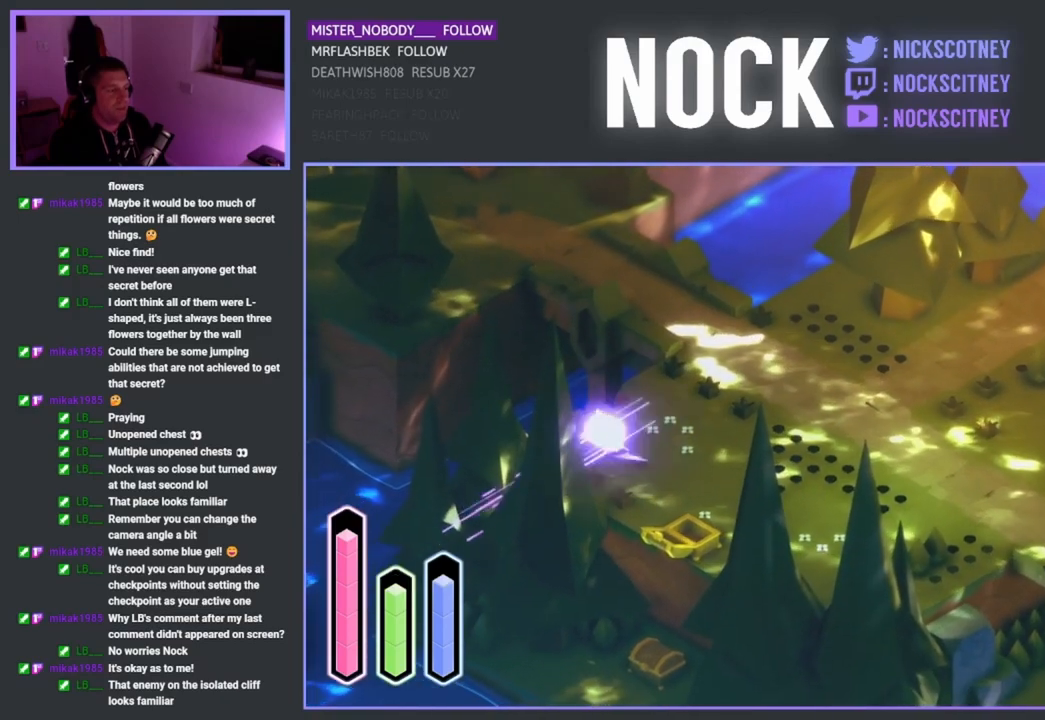
{"buttons": ["CROSS"], "left_stick": "down-left", "right_stick": "center", "events": [[217, "CROSS", "up"], [400, "CROSS", "down"]]}
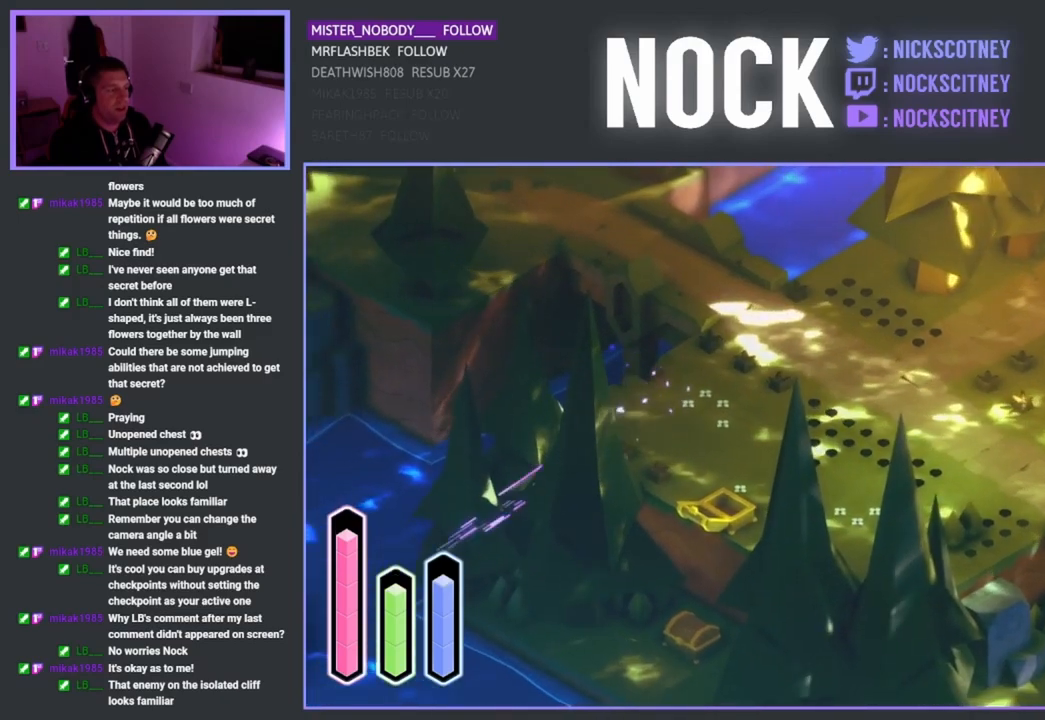
{"buttons": ["CROSS"], "left_stick": "left", "right_stick": "center", "events": [[33, "CROSS", "up"], [133, "CROSS", "down"], [250, "CROSS", "up"], [333, "CROSS", "down"], [333, "left_stick", "left"], [450, "CROSS", "up"], [483, "CROSS", "down"]]}
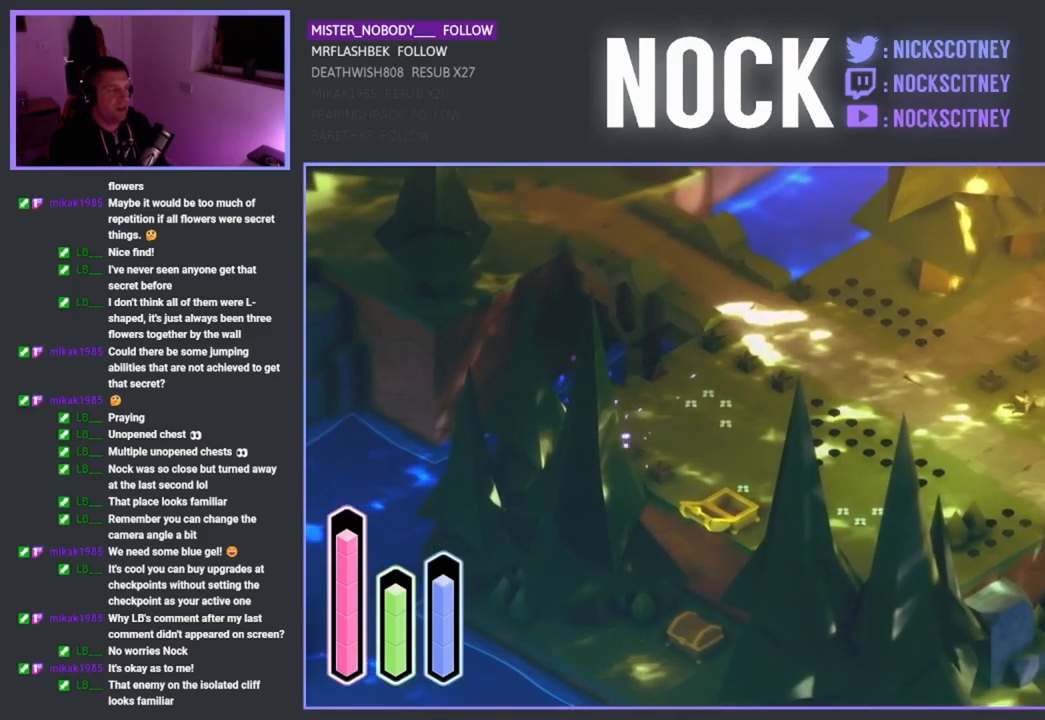
{"buttons": ["L2"], "left_stick": "down-right", "right_stick": "center", "events": [[117, "CROSS", "up"], [183, "CROSS", "down"], [217, "left_stick", "down-left"], [300, "CROSS", "up"], [333, "L2", "down"], [367, "left_stick", "down-right"]]}